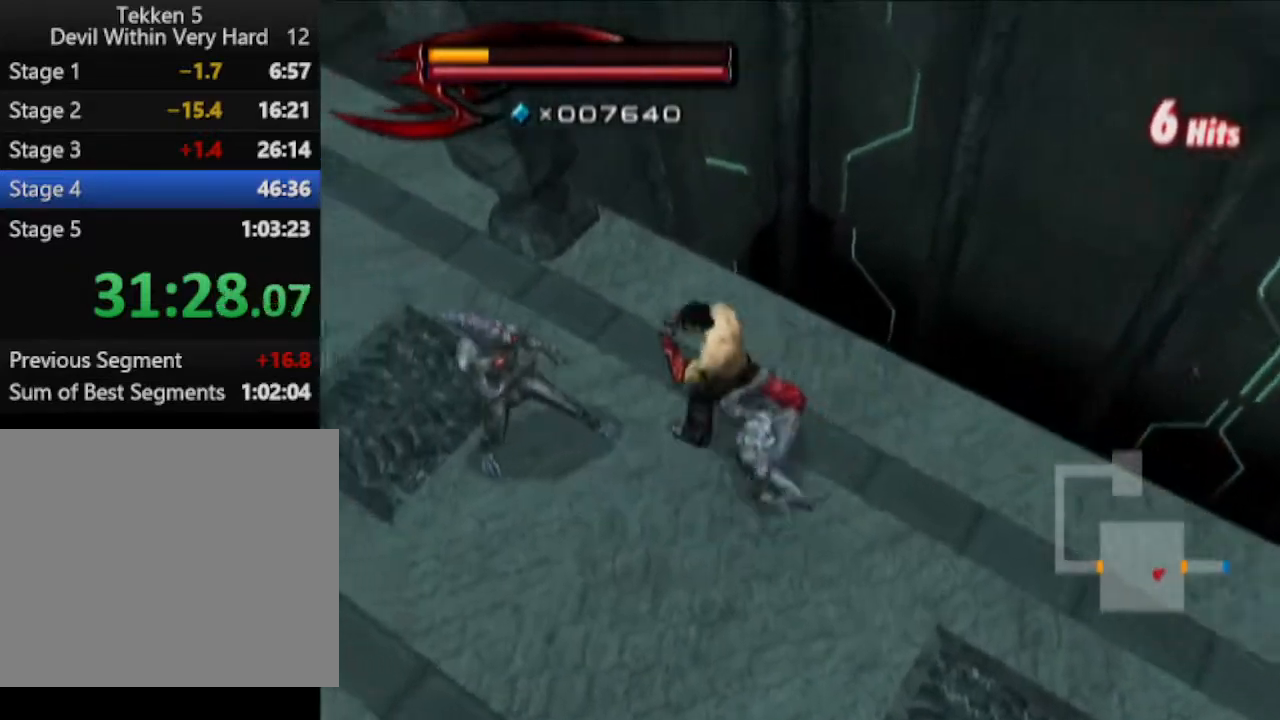
Gameplay with a controller (PlayStation layout); each line is a JSON object with the inputs held at the frame after it. "events" lists button and stick changes between this image and that frame as [ms after this image, input, new state], when the widget could be followed in between.
{"buttons": ["SQUARE"], "left_stick": "center", "right_stick": "center", "events": [[33, "SQUARE", "down"], [100, "SQUARE", "up"], [184, "SQUARE", "down"], [234, "SQUARE", "up"], [300, "SQUARE", "down"], [417, "SQUARE", "up"], [484, "SQUARE", "down"]]}
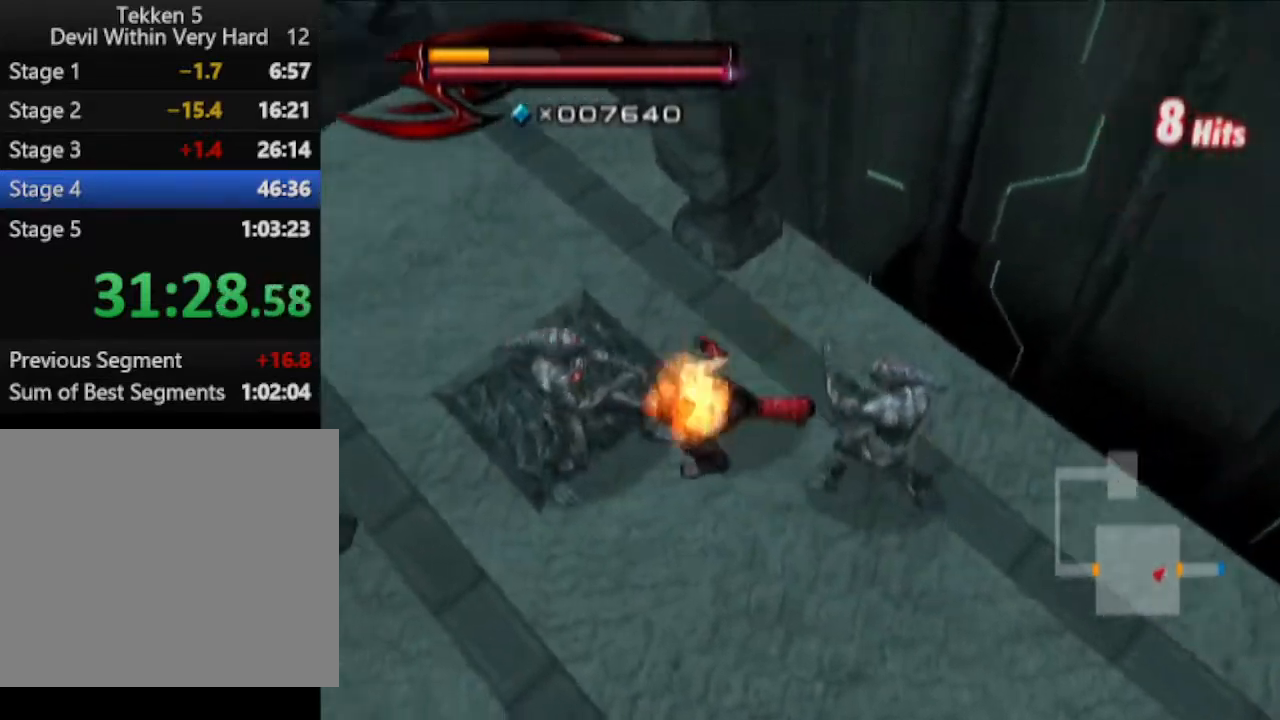
{"buttons": [], "left_stick": "right", "right_stick": "center", "events": [[116, "SQUARE", "up"], [183, "SQUARE", "down"], [183, "left_stick", "right"], [300, "SQUARE", "up"], [367, "SQUARE", "down"], [433, "SQUARE", "up"]]}
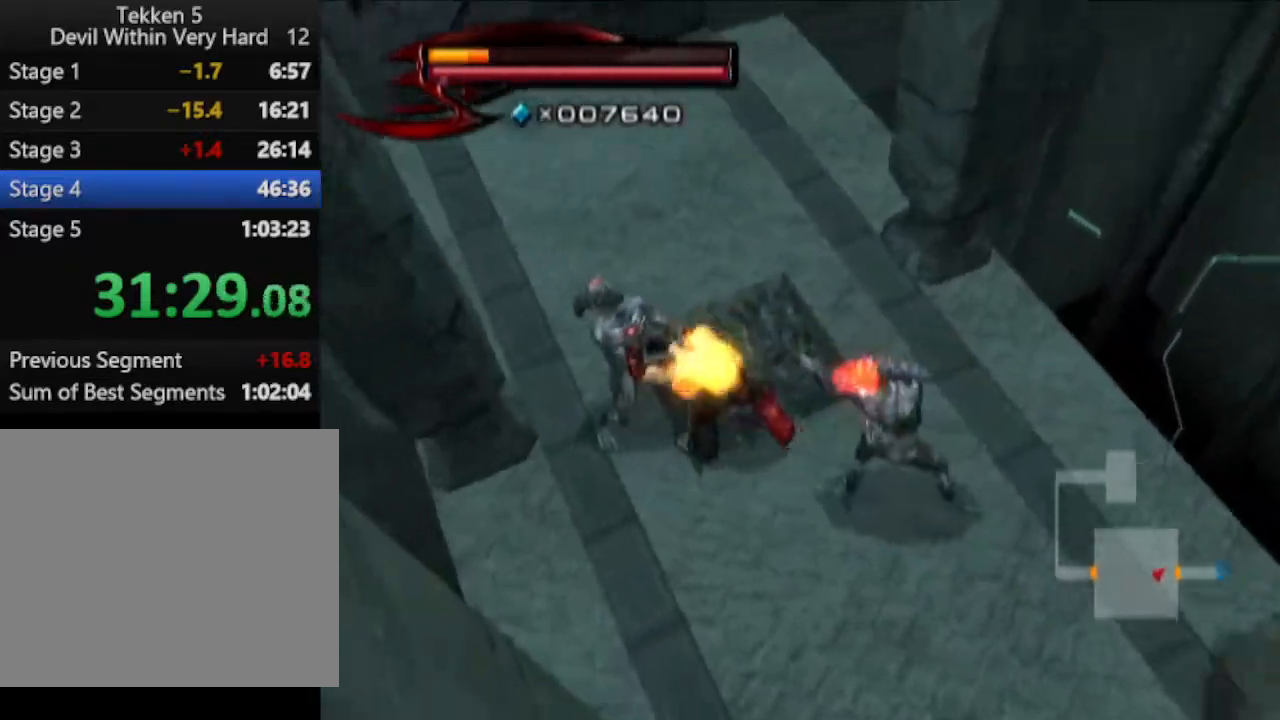
{"buttons": [], "left_stick": "right", "right_stick": "down-left", "events": [[184, "right_stick", "down-left"]]}
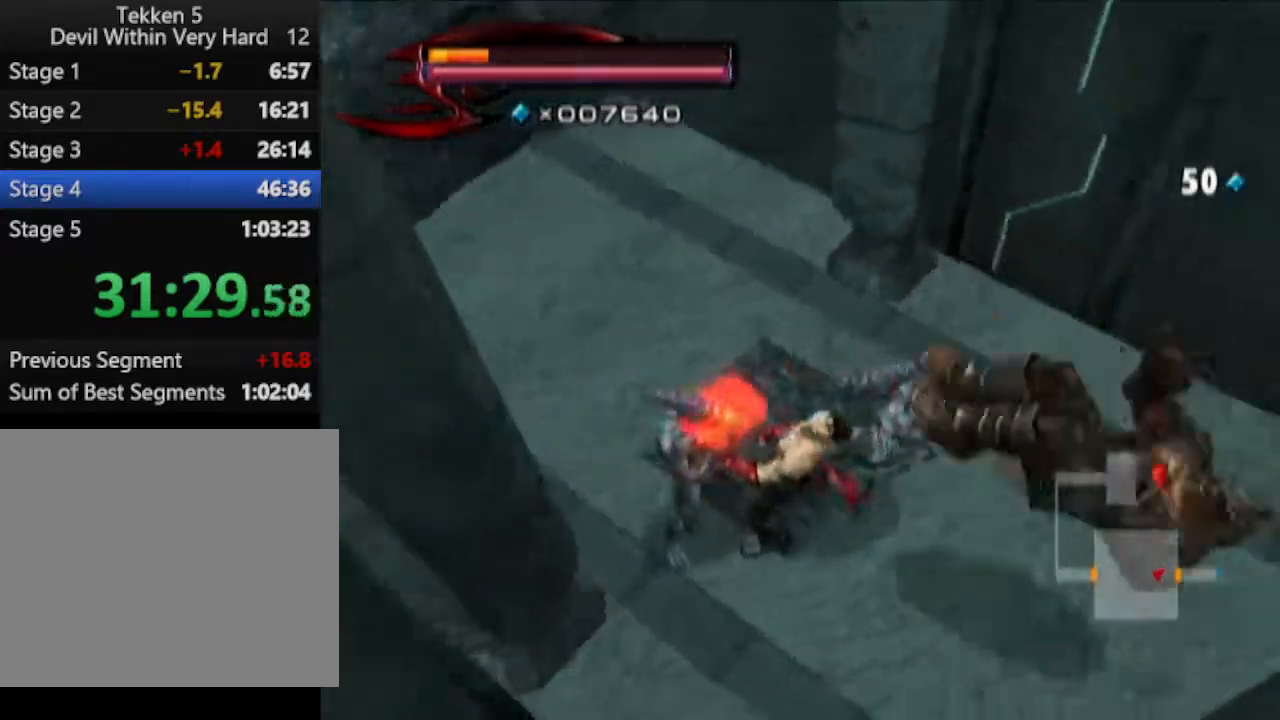
{"buttons": ["L1"], "left_stick": "up-right", "right_stick": "center", "events": [[183, "left_stick", "up-right"], [183, "right_stick", "center"], [250, "L1", "down"]]}
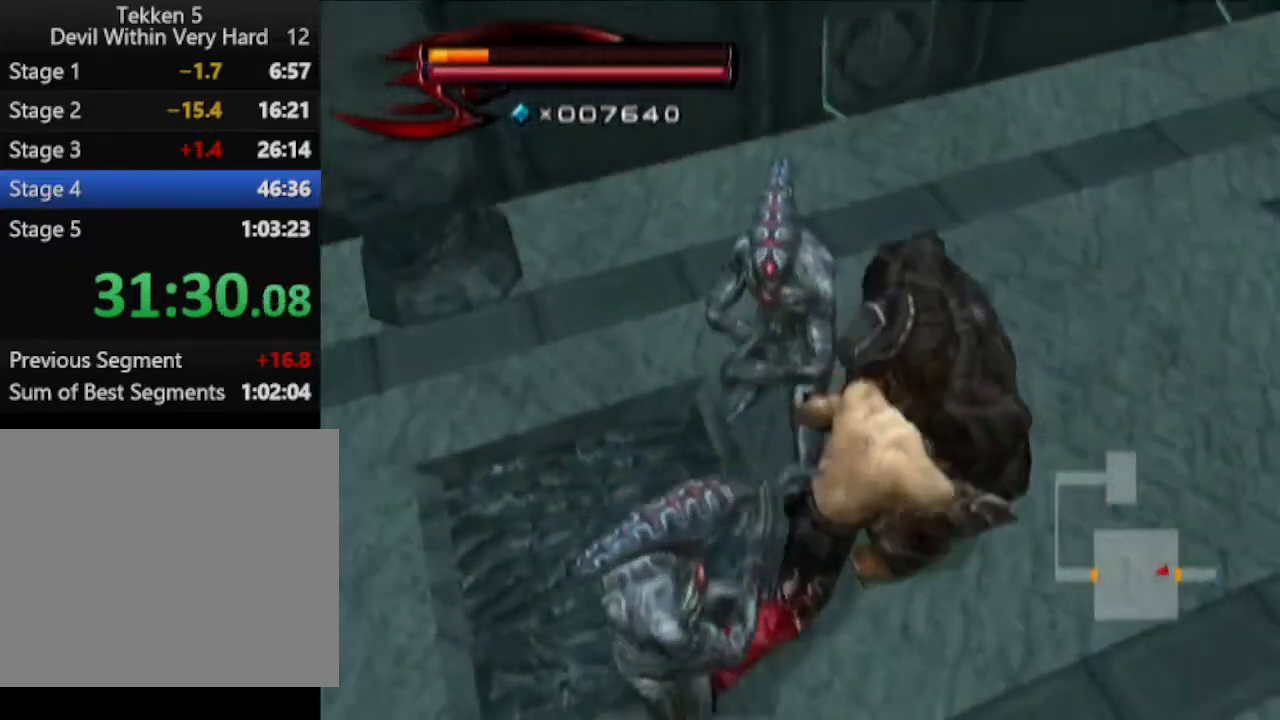
{"buttons": ["CROSS", "L1"], "left_stick": "up-left", "right_stick": "center", "events": [[50, "TRIANGLE", "down"], [117, "TRIANGLE", "up"], [250, "CROSS", "down"], [250, "left_stick", "up"], [300, "CROSS", "up"], [367, "CROSS", "down"], [434, "left_stick", "up-left"]]}
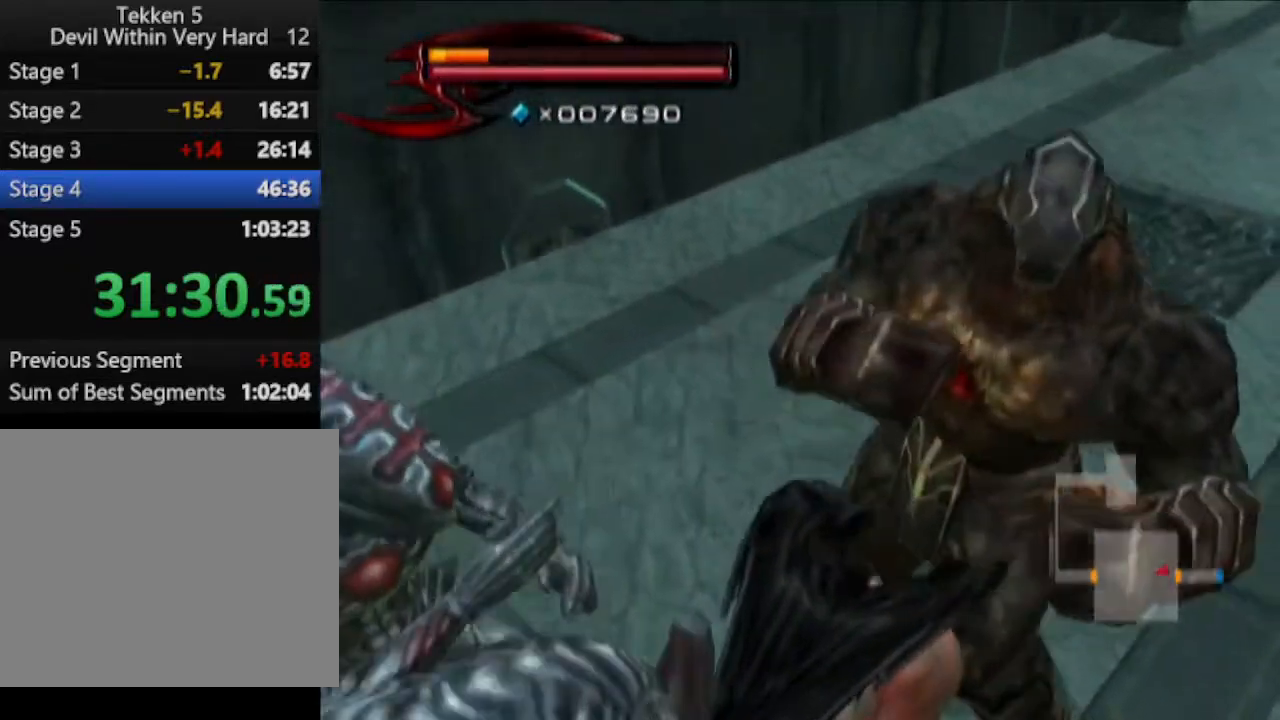
{"buttons": [], "left_stick": "down", "right_stick": "left", "events": [[116, "CROSS", "up"], [300, "L1", "up"], [300, "right_stick", "left"], [433, "left_stick", "down-left"], [500, "left_stick", "down"]]}
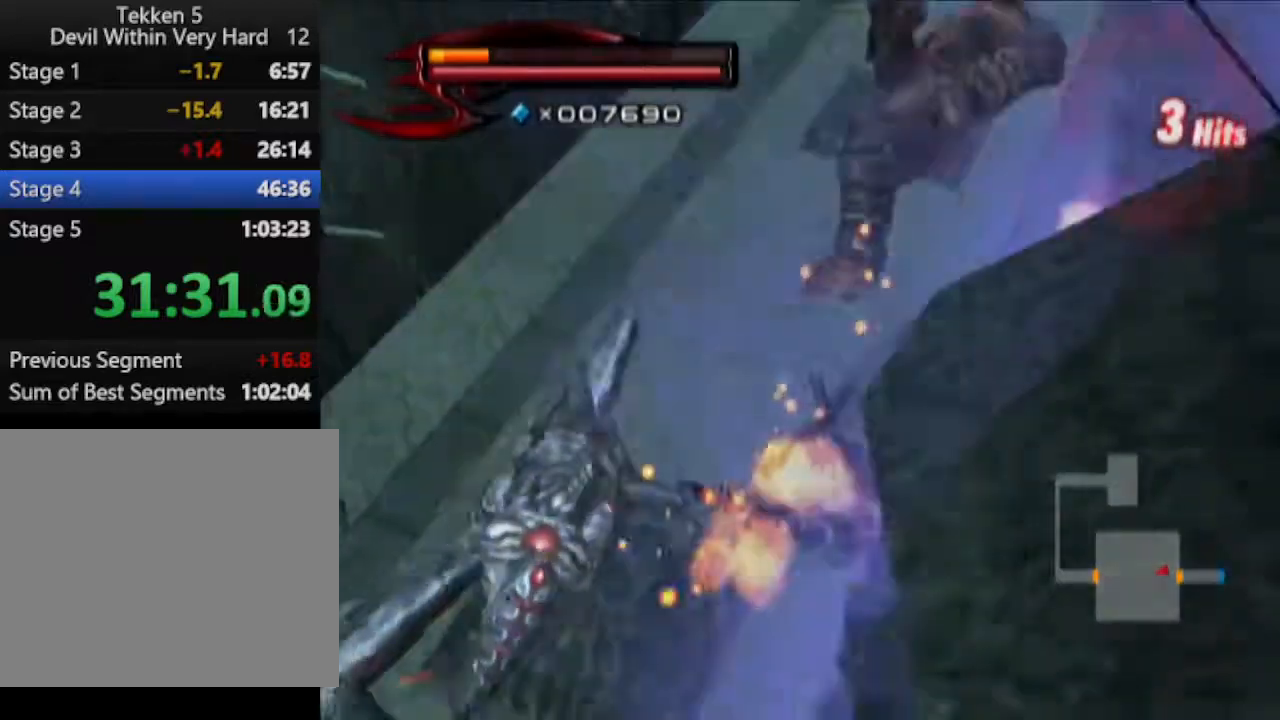
{"buttons": ["L1"], "left_stick": "down", "right_stick": "center", "events": [[300, "L1", "down"], [300, "right_stick", "center"]]}
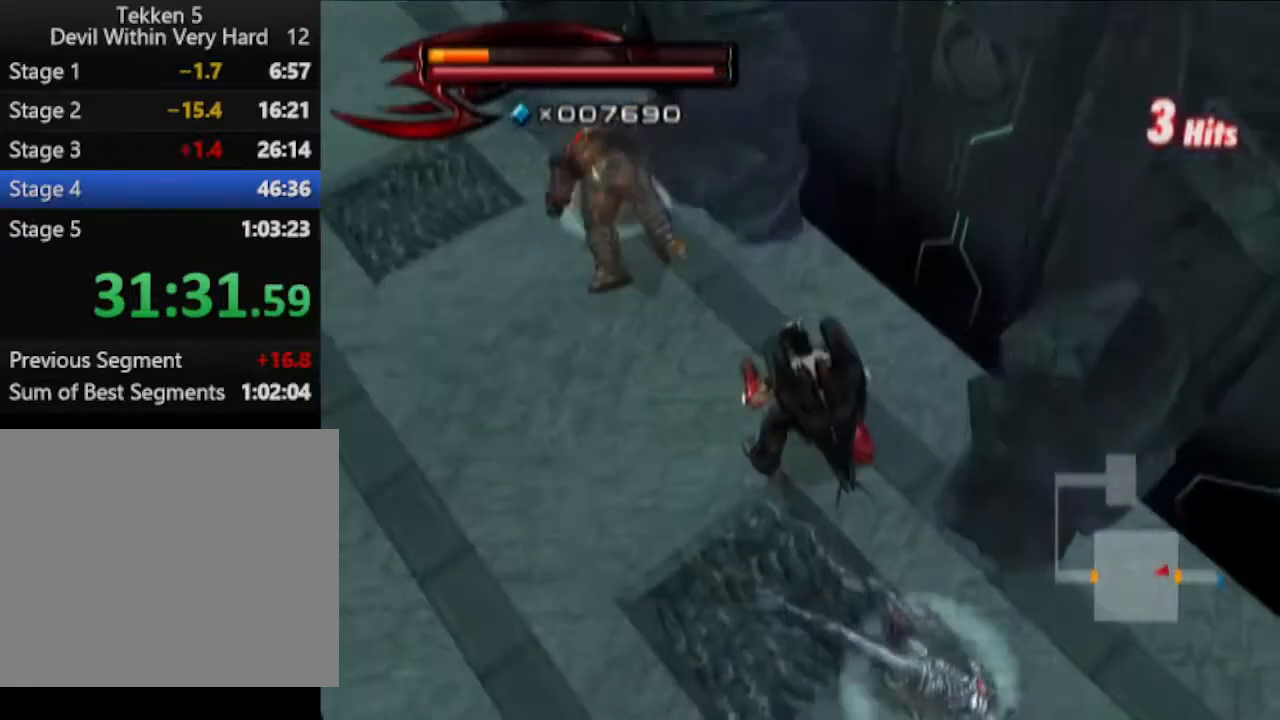
{"buttons": ["CROSS", "L1"], "left_stick": "up-left", "right_stick": "center", "events": [[300, "left_stick", "up-left"], [433, "CROSS", "down"]]}
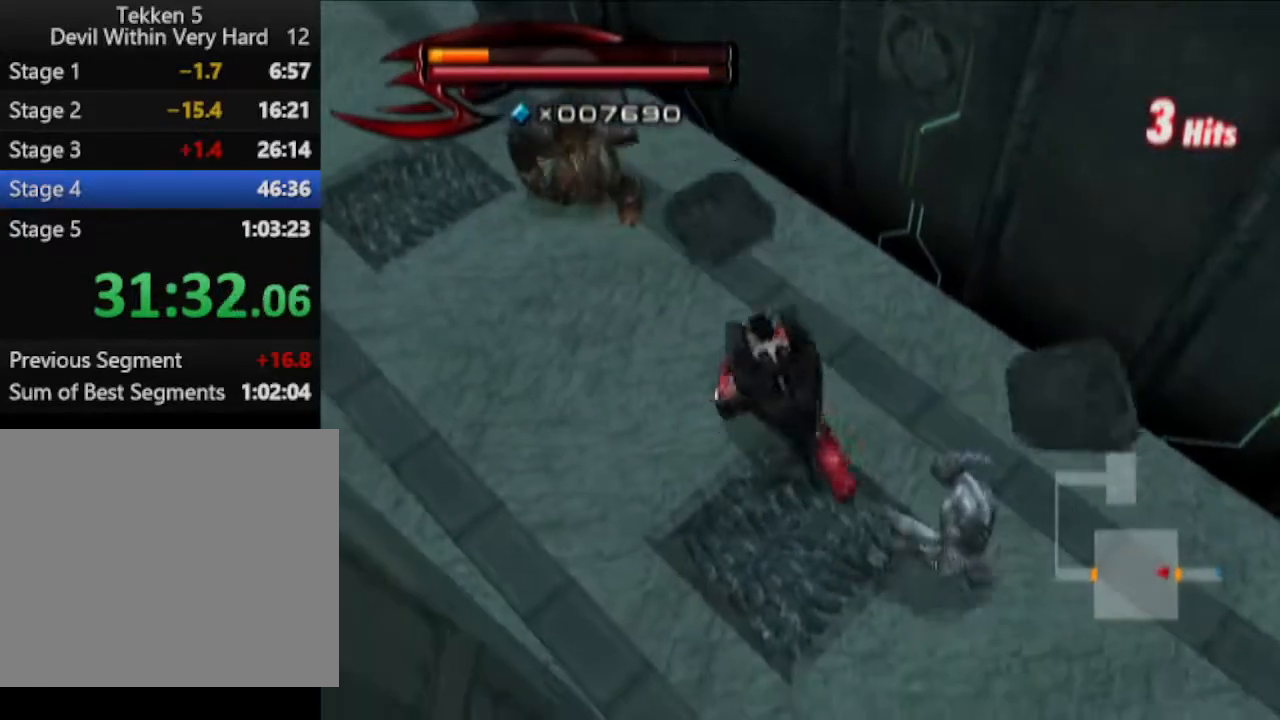
{"buttons": ["L1"], "left_stick": "center", "right_stick": "left", "events": [[17, "left_stick", "center"], [84, "CROSS", "up"], [334, "right_stick", "left"]]}
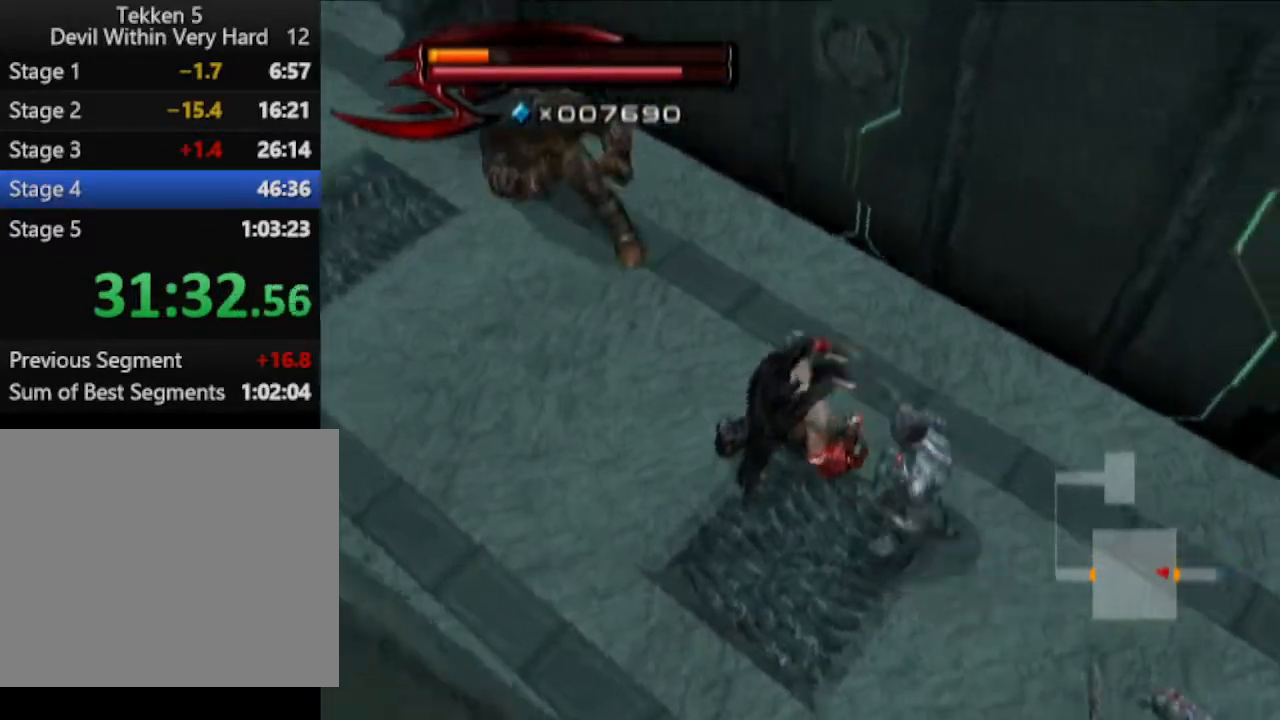
{"buttons": ["L1"], "left_stick": "up-left", "right_stick": "center", "events": [[334, "left_stick", "up-left"], [467, "right_stick", "center"]]}
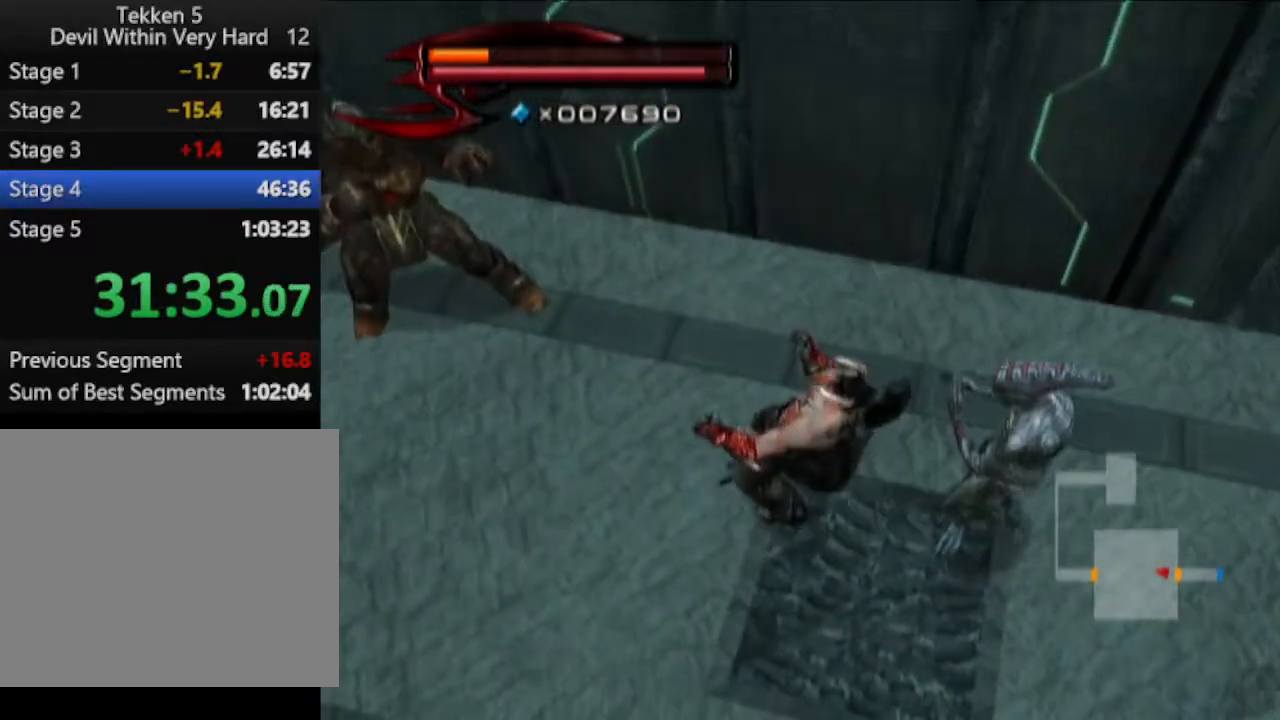
{"buttons": [], "left_stick": "center", "right_stick": "center", "events": [[17, "left_stick", "center"], [84, "L1", "up"]]}
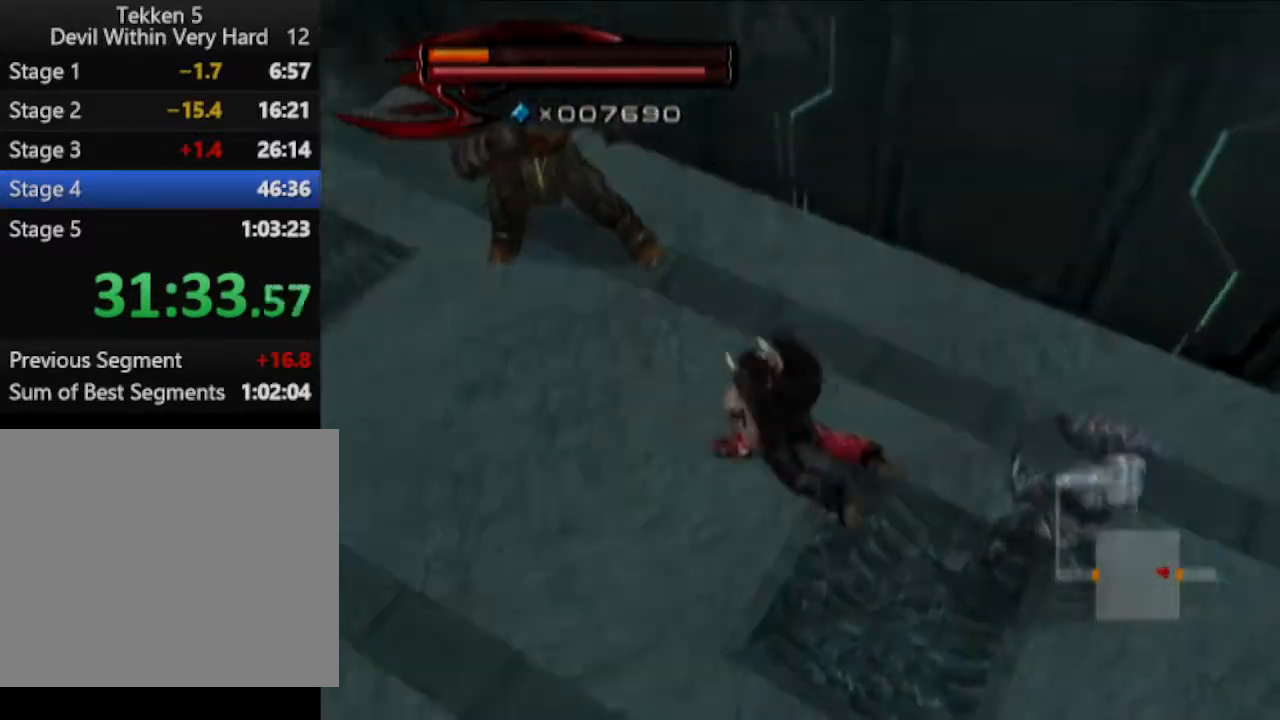
{"buttons": [], "left_stick": "center", "right_stick": "center", "events": []}
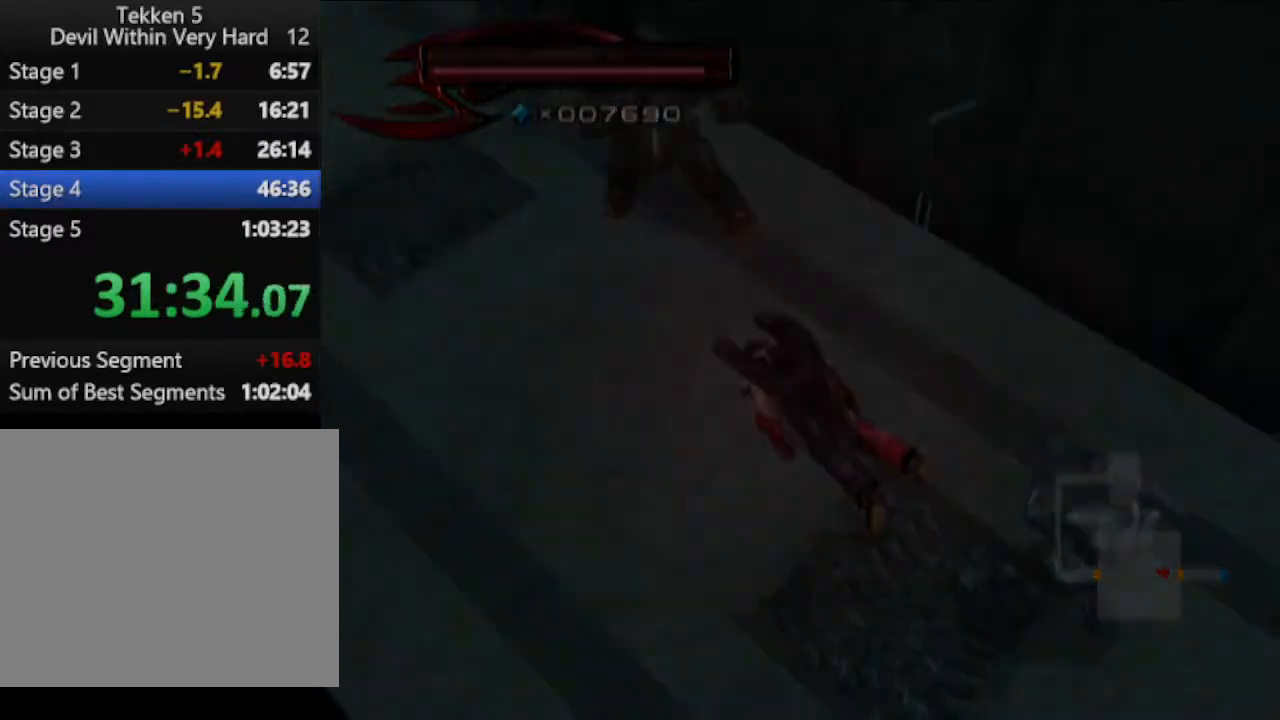
{"buttons": [], "left_stick": "center", "right_stick": "center", "events": []}
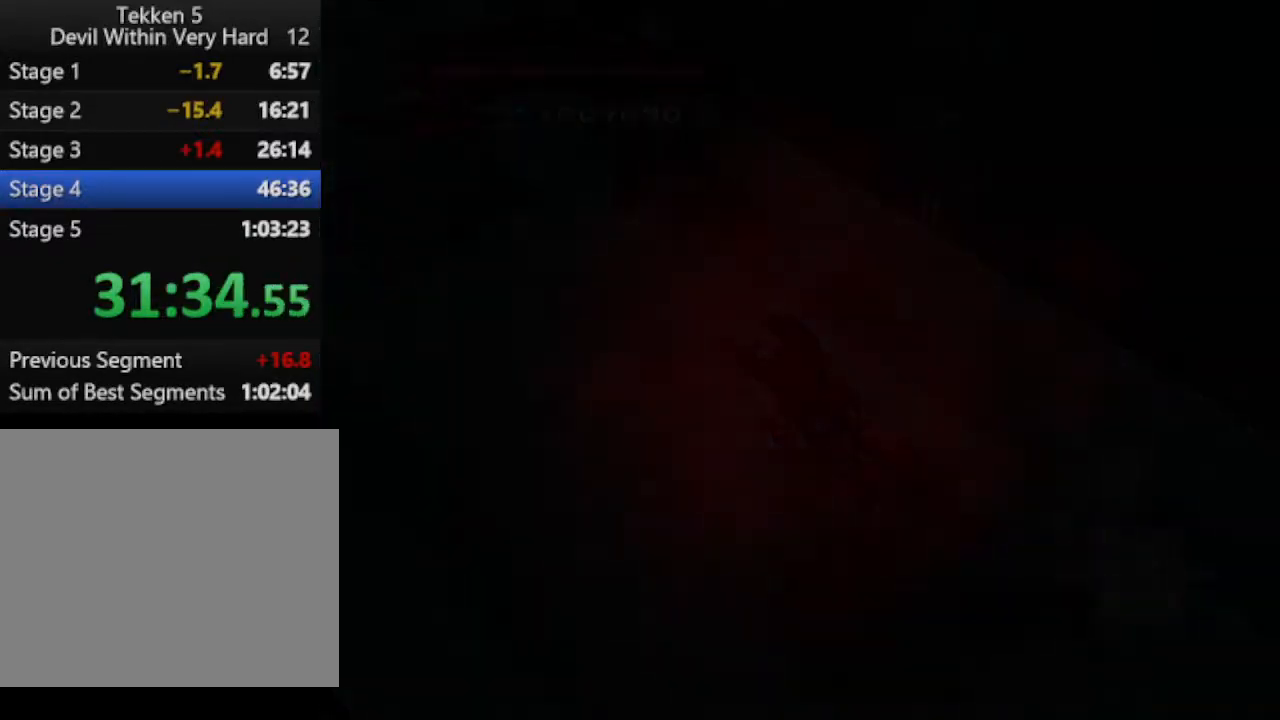
{"buttons": [], "left_stick": "up", "right_stick": "center", "events": [[100, "left_stick", "up-left"], [167, "left_stick", "up"], [283, "CROSS", "down"], [417, "CROSS", "up"]]}
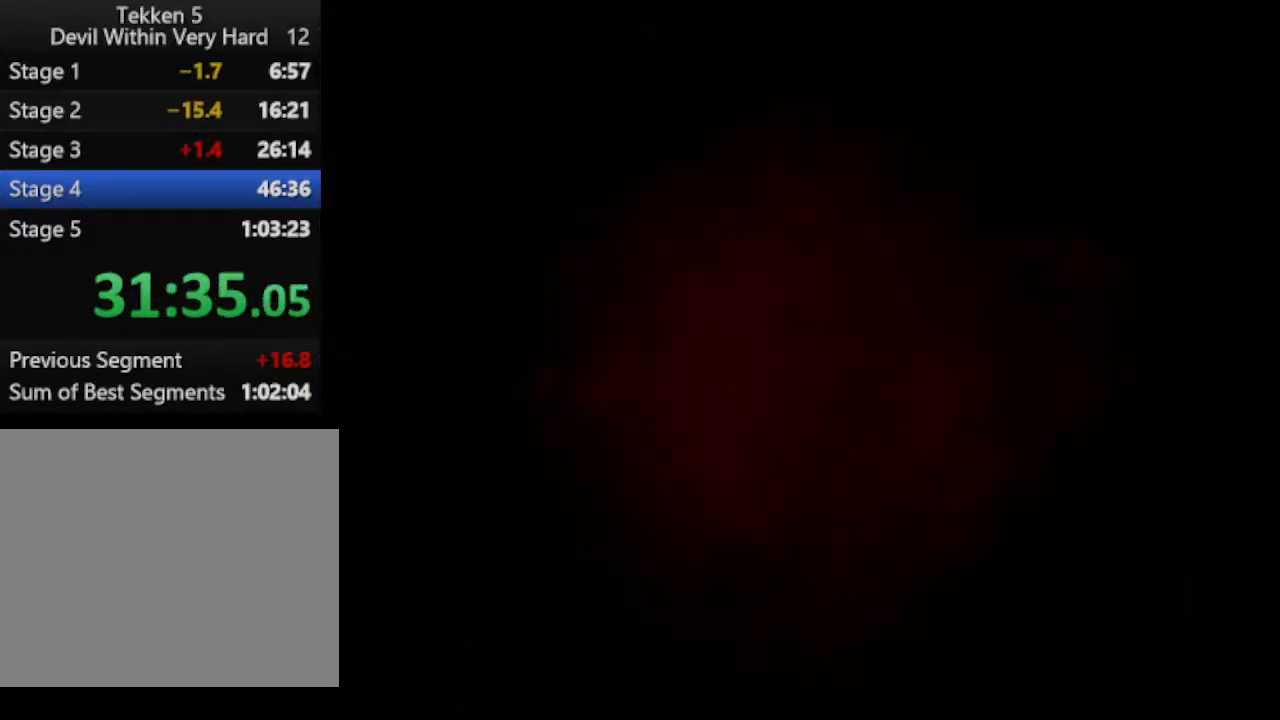
{"buttons": [], "left_stick": "up", "right_stick": "center", "events": [[100, "CROSS", "down"], [217, "CROSS", "up"], [351, "CROSS", "down"], [417, "CROSS", "up"]]}
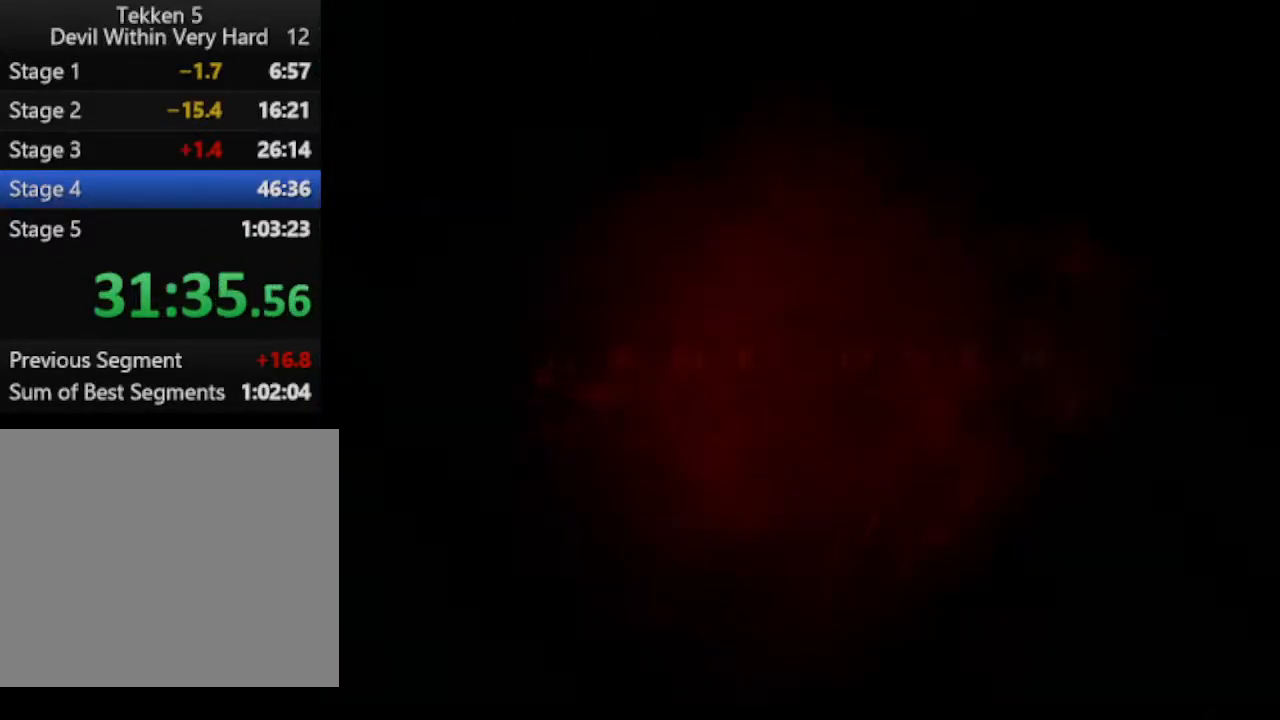
{"buttons": ["CROSS"], "left_stick": "up", "right_stick": "center", "events": [[50, "CROSS", "down"], [167, "CROSS", "up"], [233, "CROSS", "down"], [350, "CROSS", "up"], [484, "CROSS", "down"]]}
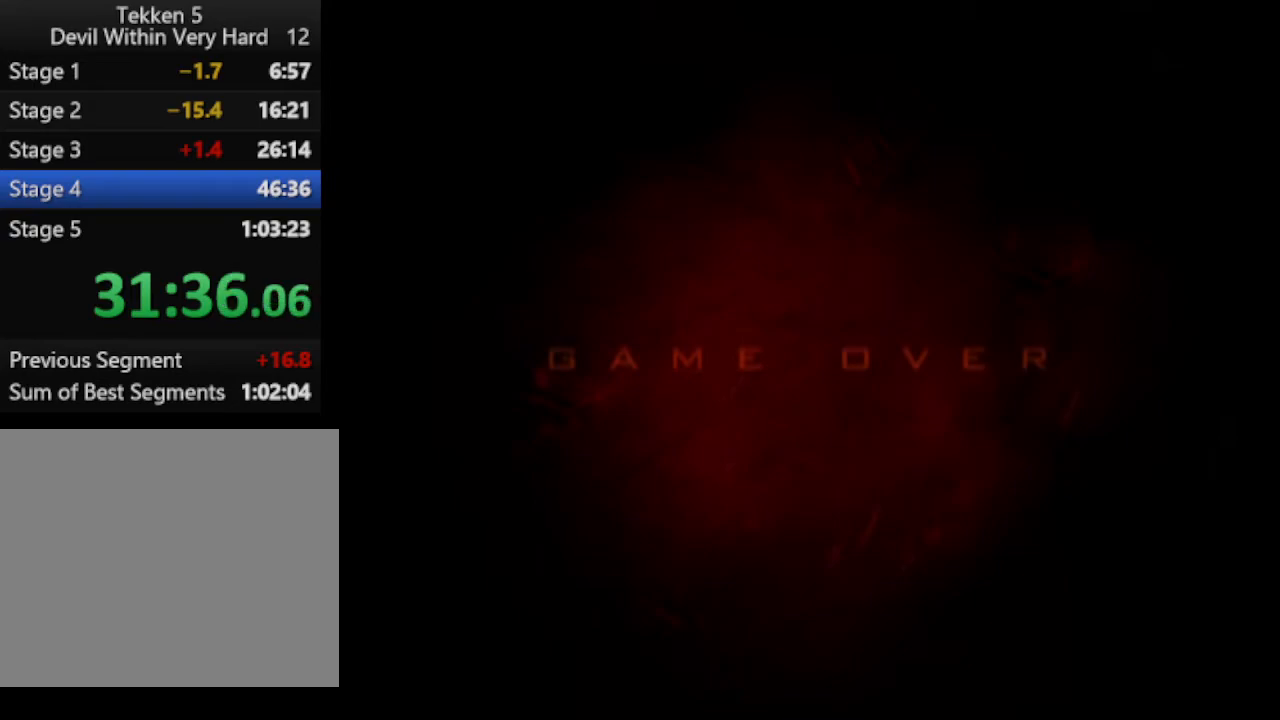
{"buttons": [], "left_stick": "up", "right_stick": "center", "events": [[50, "CROSS", "up"], [167, "CROSS", "down"], [301, "CROSS", "up"], [417, "CROSS", "down"], [484, "CROSS", "up"]]}
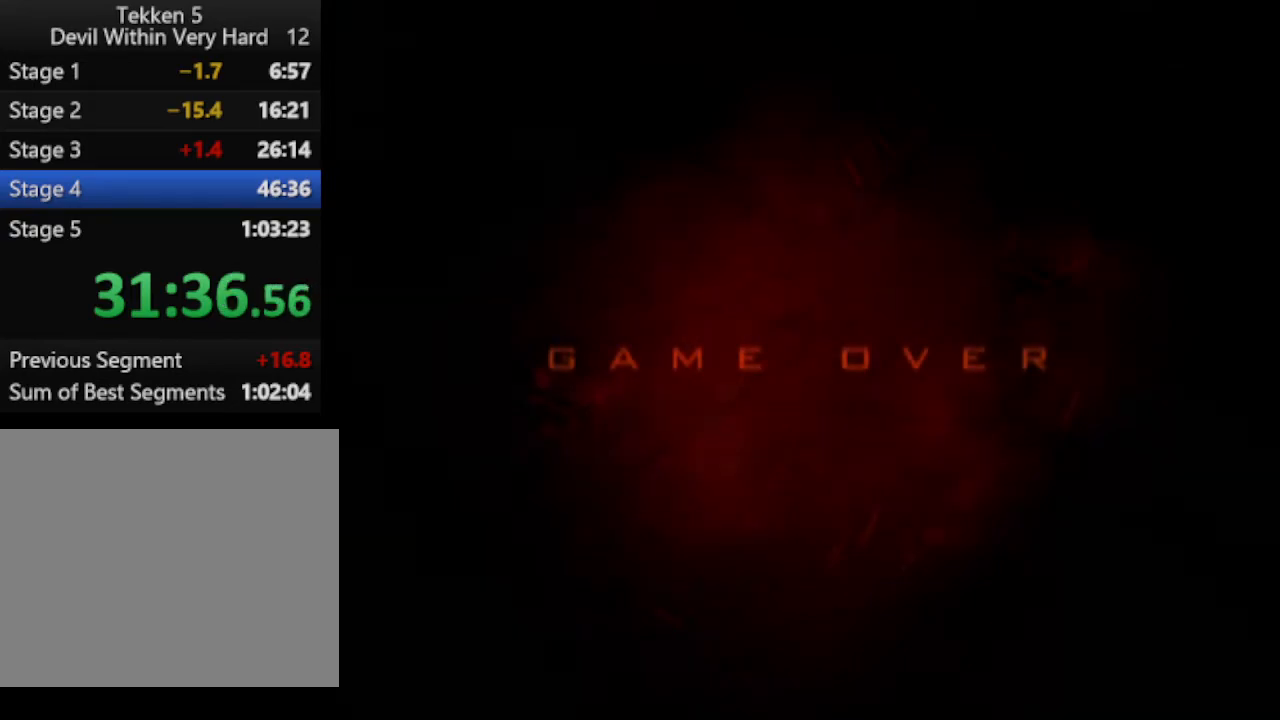
{"buttons": ["CROSS"], "left_stick": "up", "right_stick": "center", "events": [[117, "CROSS", "down"], [167, "CROSS", "up"], [300, "CROSS", "down"], [367, "CROSS", "up"], [484, "CROSS", "down"]]}
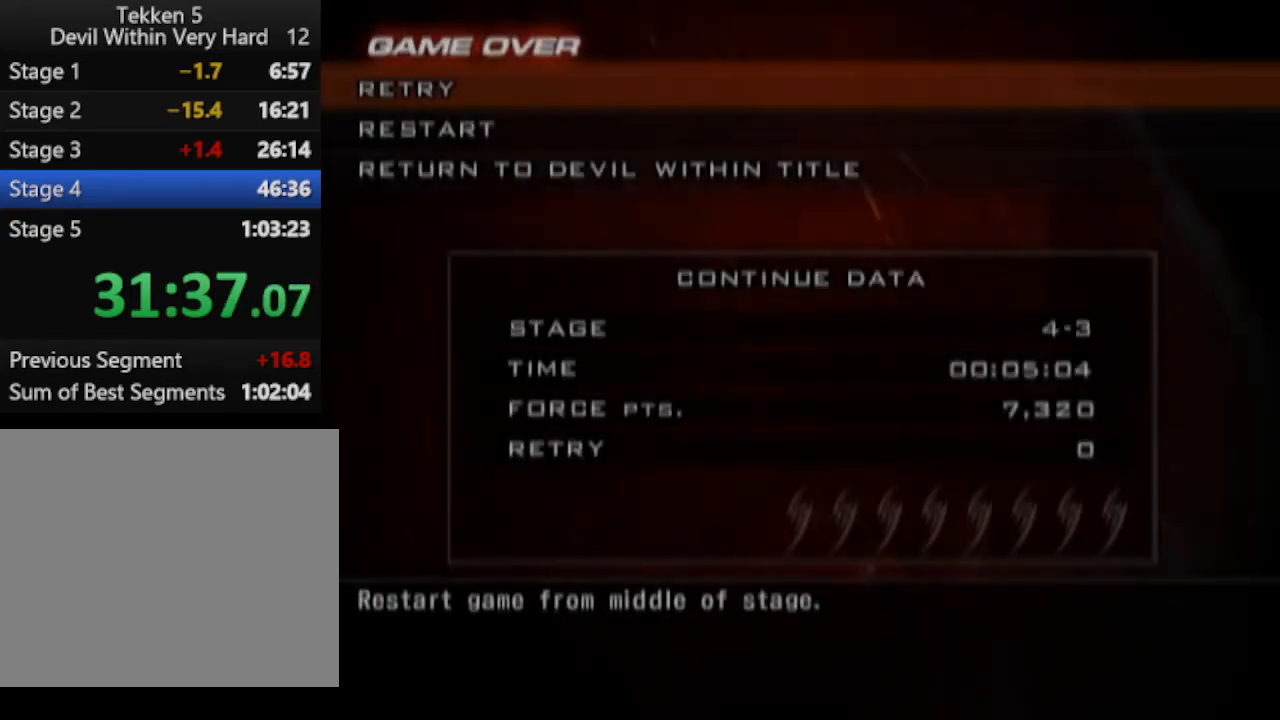
{"buttons": ["CROSS"], "left_stick": "center", "right_stick": "center", "events": [[50, "CROSS", "up"], [117, "CROSS", "down"], [251, "CROSS", "up"], [301, "CROSS", "down"], [434, "CROSS", "up"], [501, "CROSS", "down"], [501, "left_stick", "center"]]}
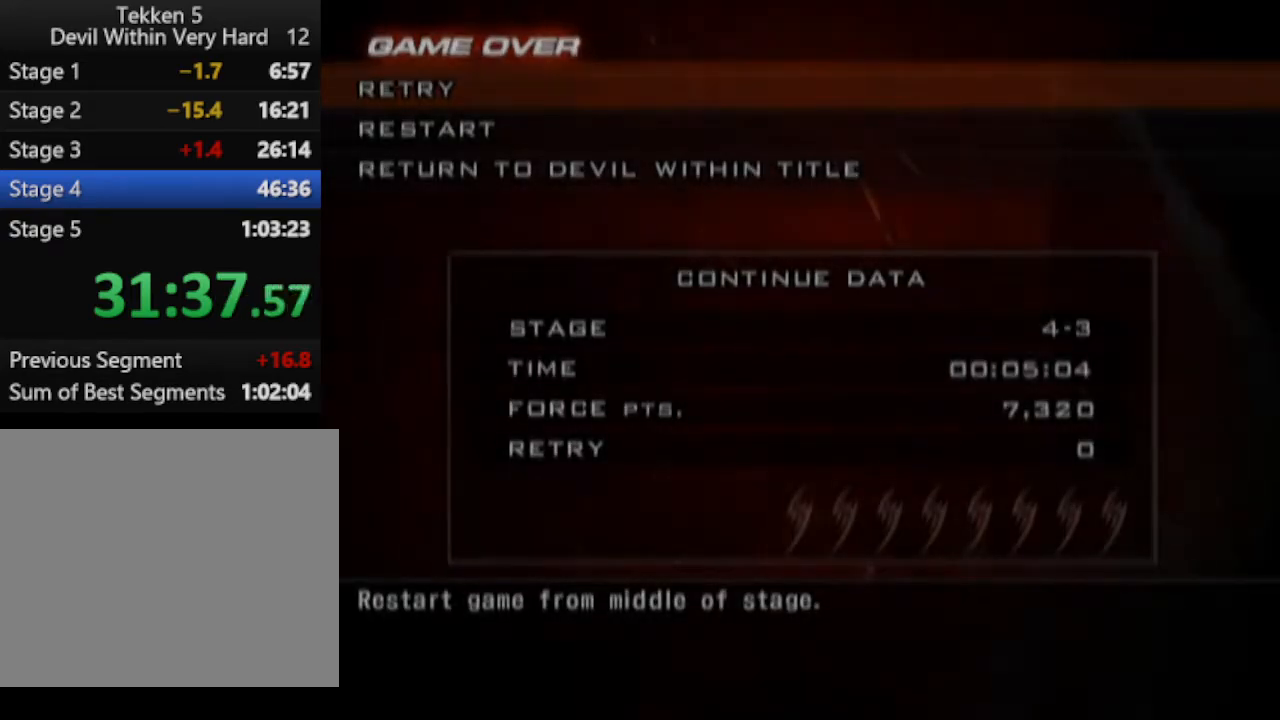
{"buttons": [], "left_stick": "up", "right_stick": "center", "events": [[117, "CROSS", "up"], [367, "left_stick", "up"]]}
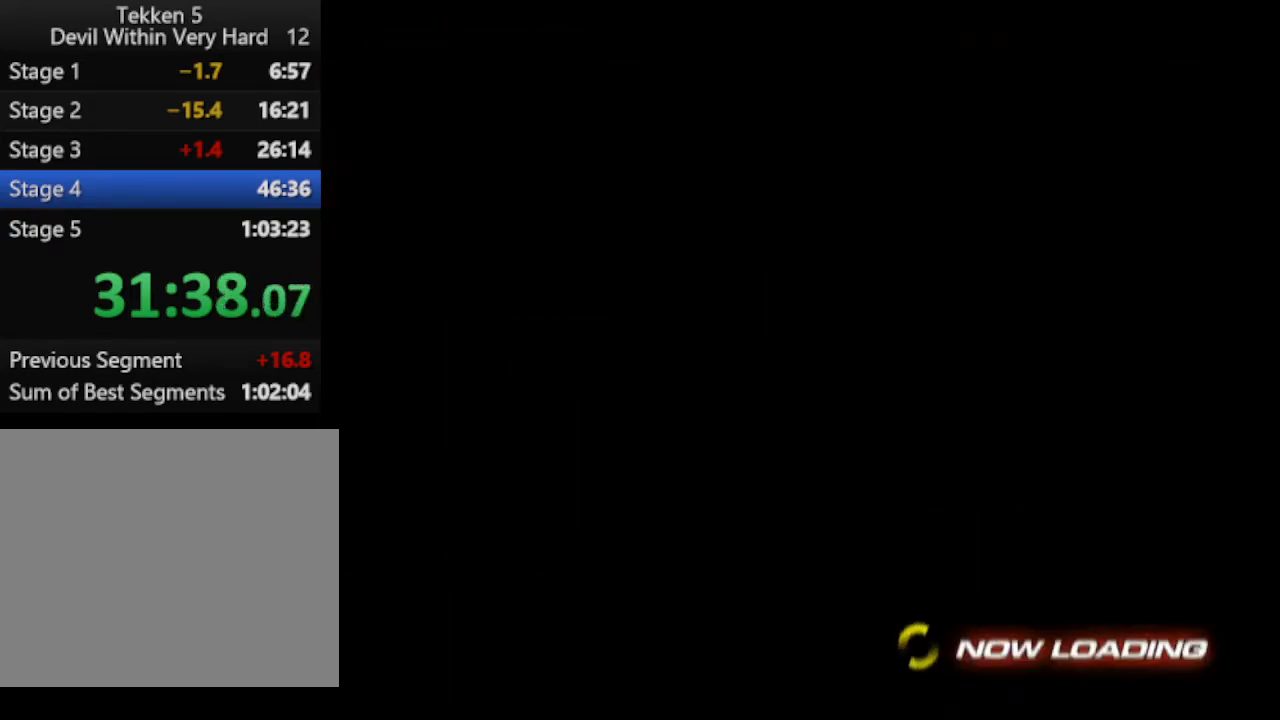
{"buttons": [], "left_stick": "up", "right_stick": "center", "events": []}
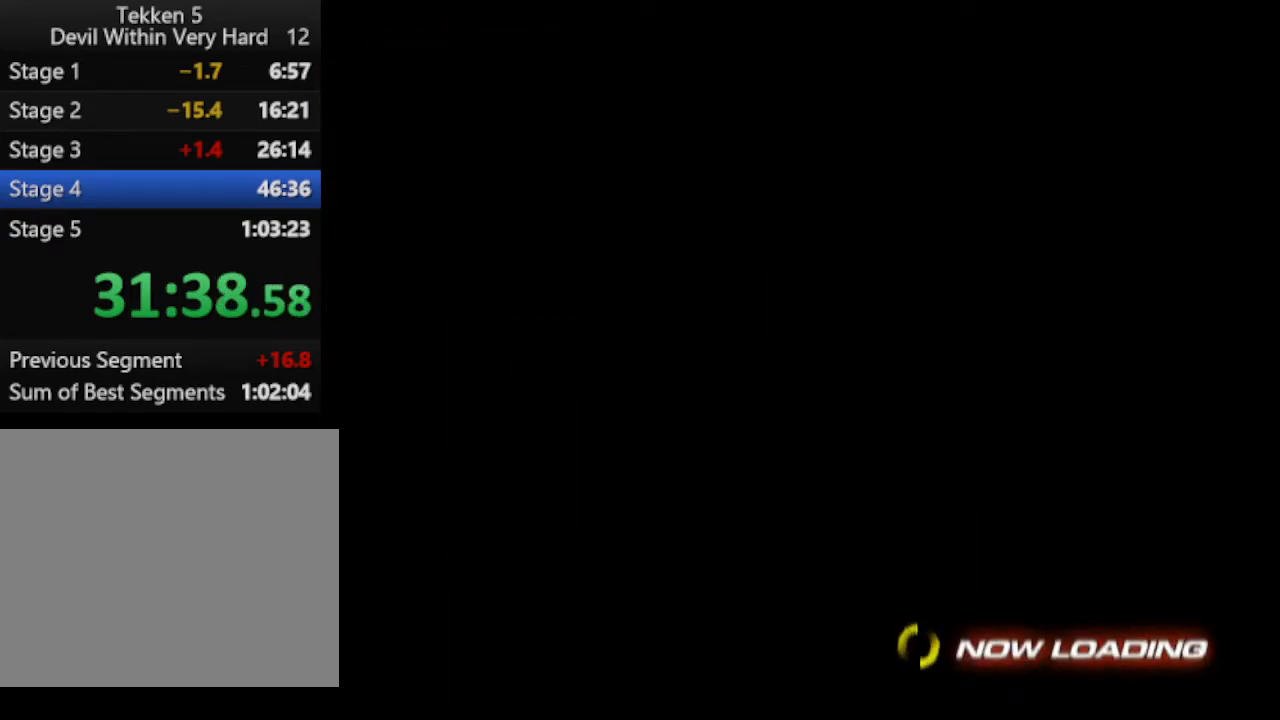
{"buttons": [], "left_stick": "up", "right_stick": "center", "events": []}
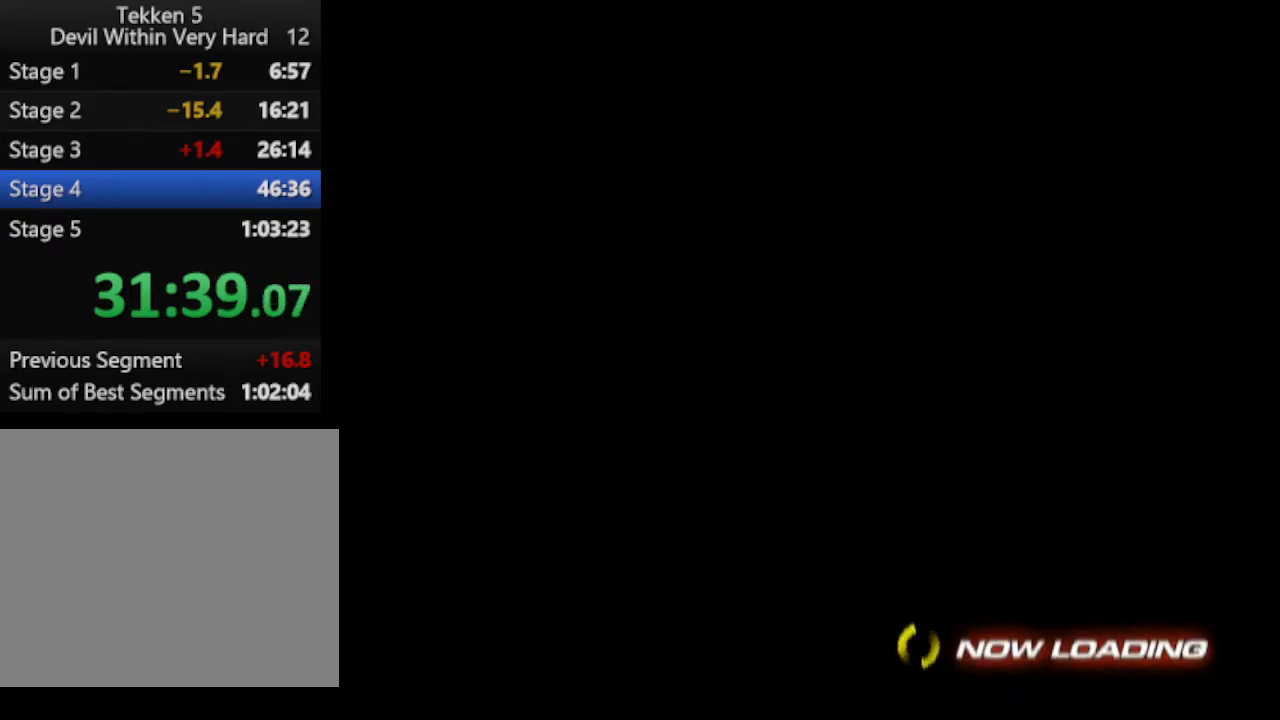
{"buttons": [], "left_stick": "up", "right_stick": "center", "events": []}
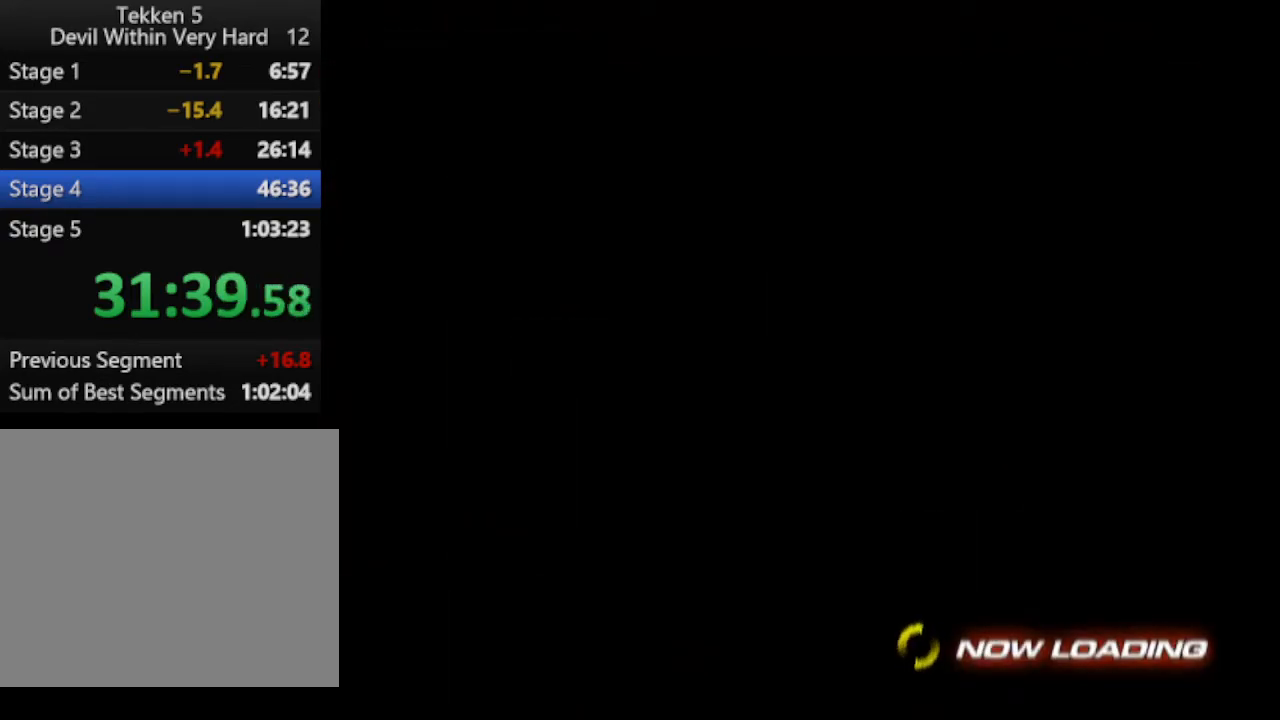
{"buttons": [], "left_stick": "up", "right_stick": "center", "events": []}
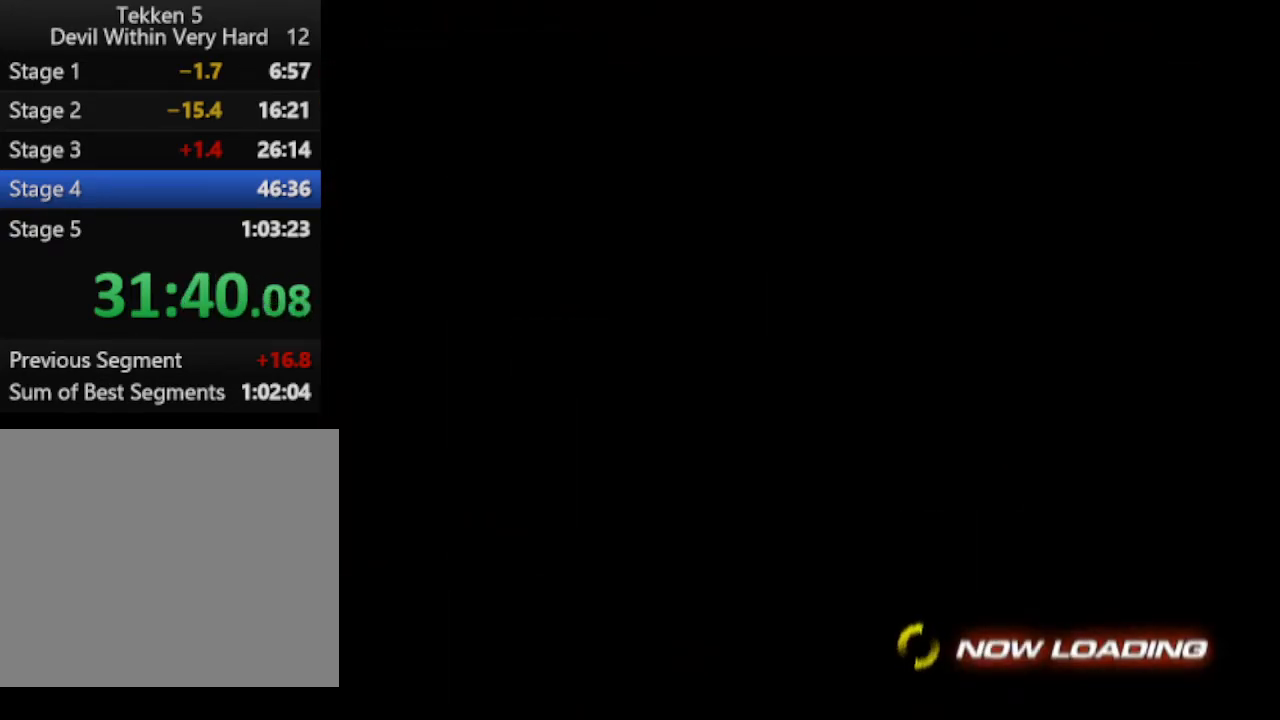
{"buttons": [], "left_stick": "up", "right_stick": "center", "events": []}
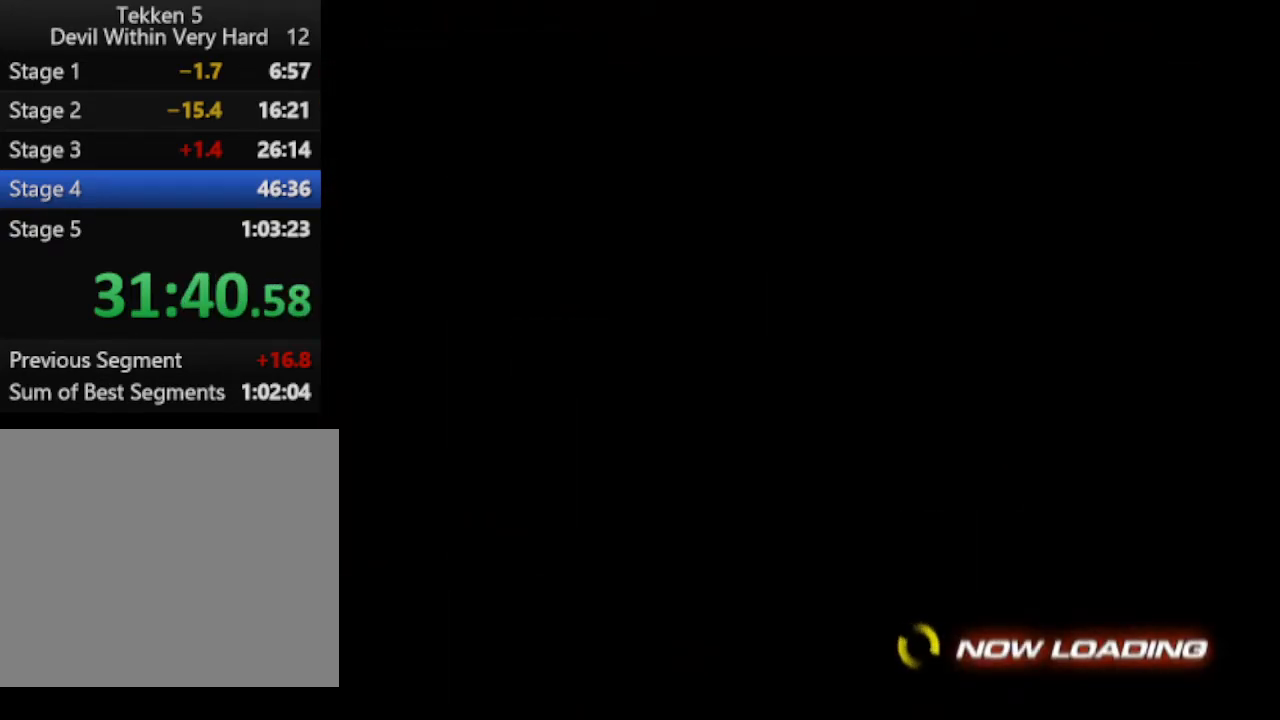
{"buttons": [], "left_stick": "up", "right_stick": "center", "events": []}
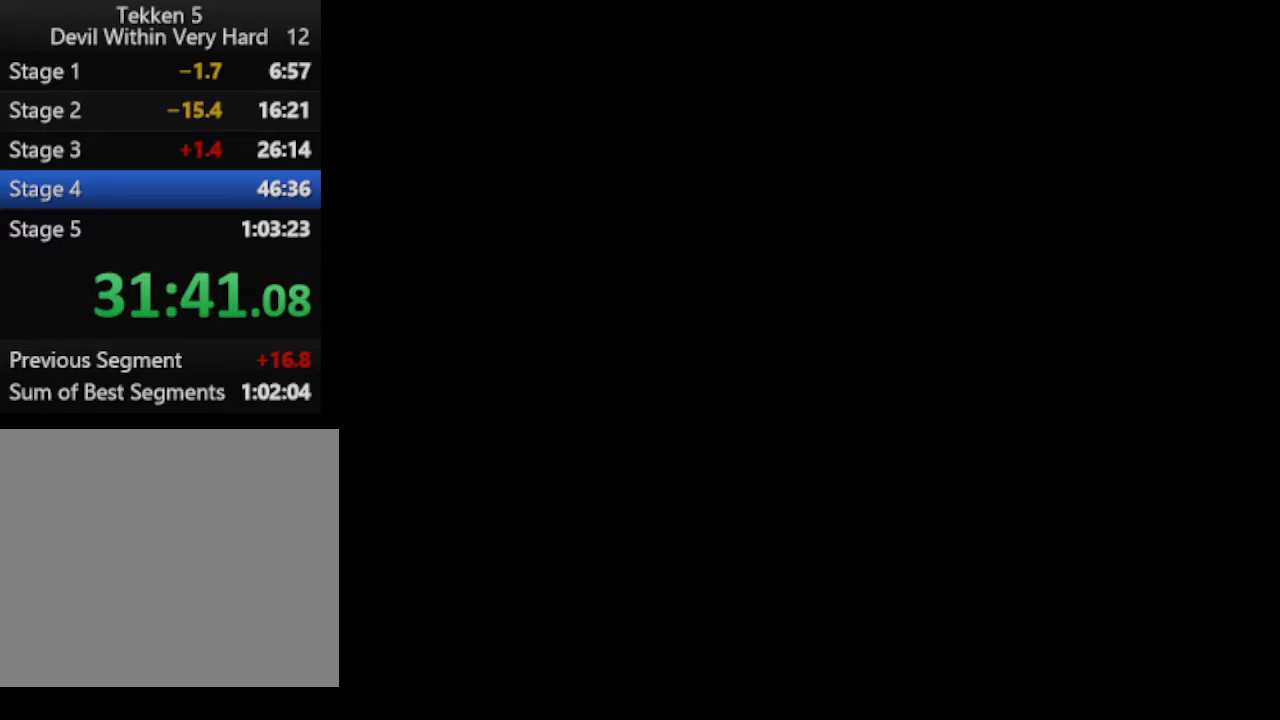
{"buttons": [], "left_stick": "up", "right_stick": "center", "events": []}
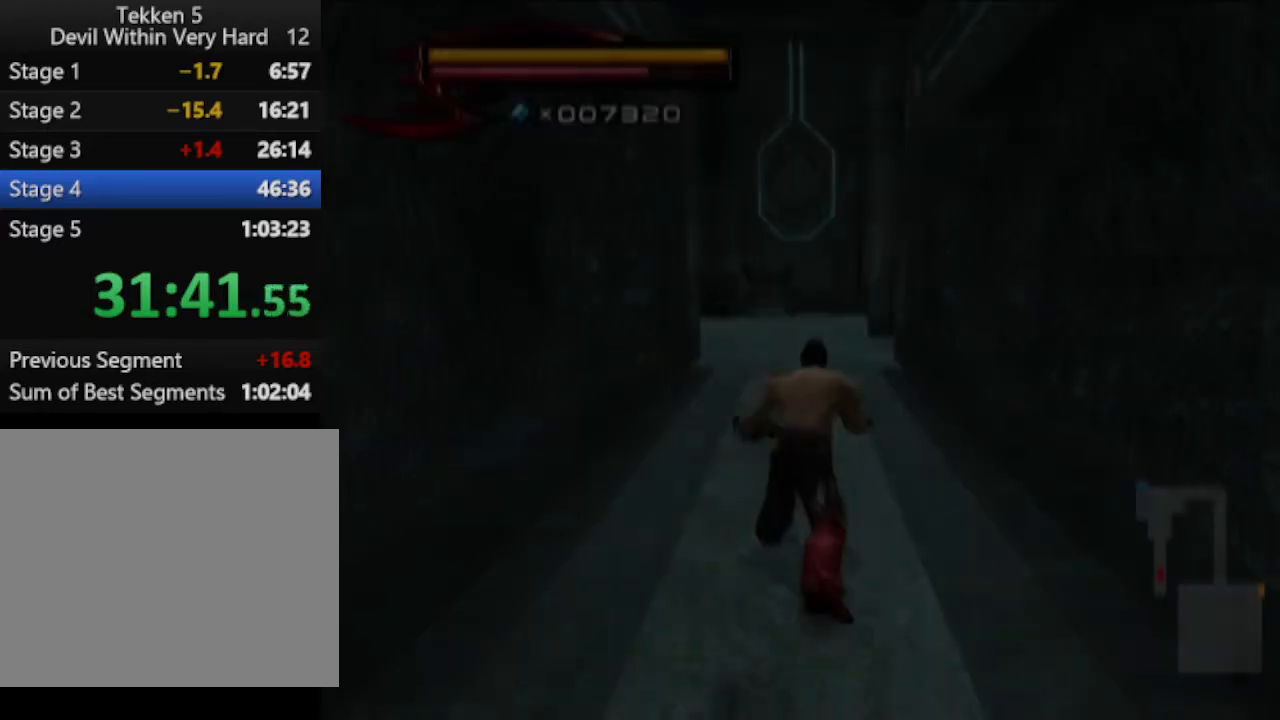
{"buttons": [], "left_stick": "up", "right_stick": "center", "events": []}
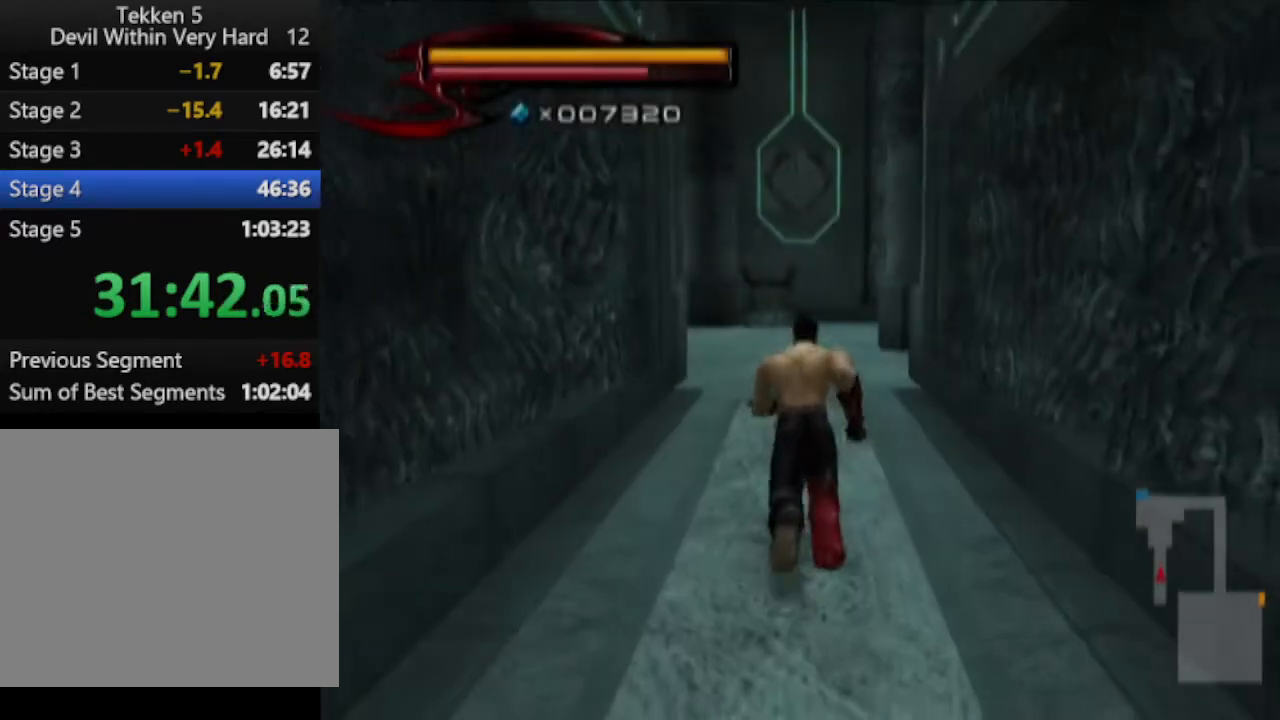
{"buttons": [], "left_stick": "up", "right_stick": "center", "events": []}
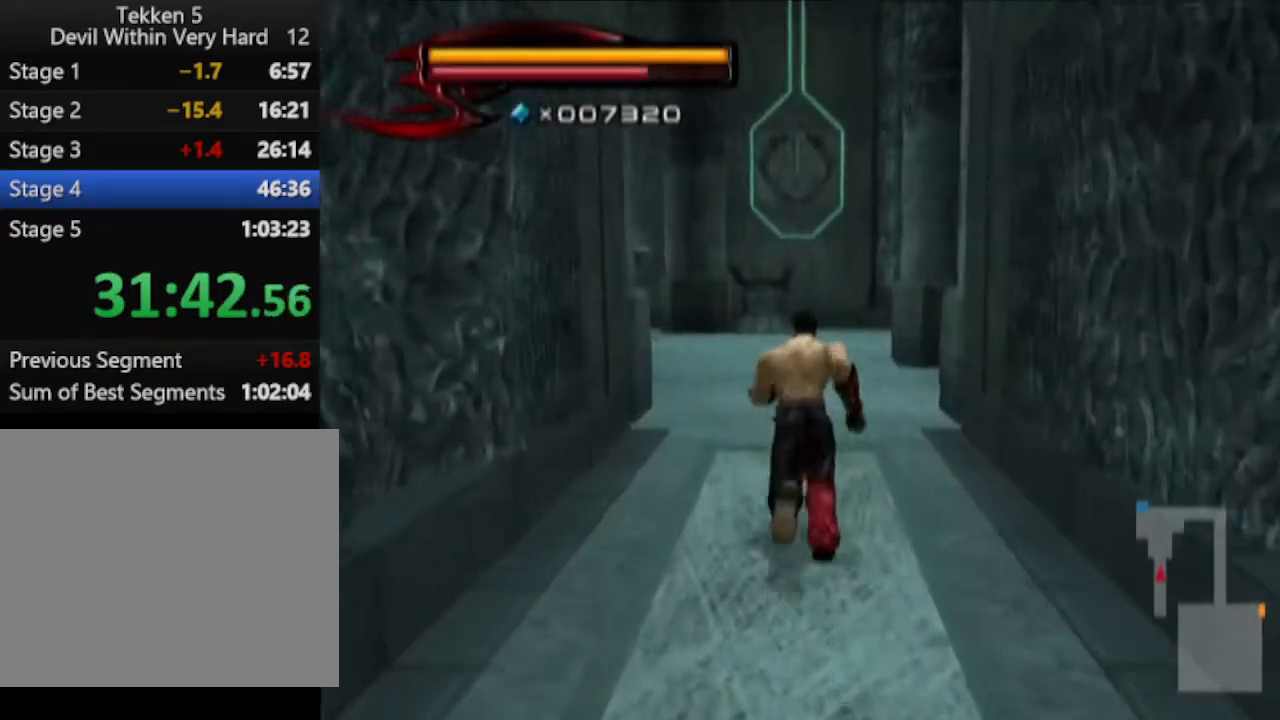
{"buttons": [], "left_stick": "up", "right_stick": "center", "events": []}